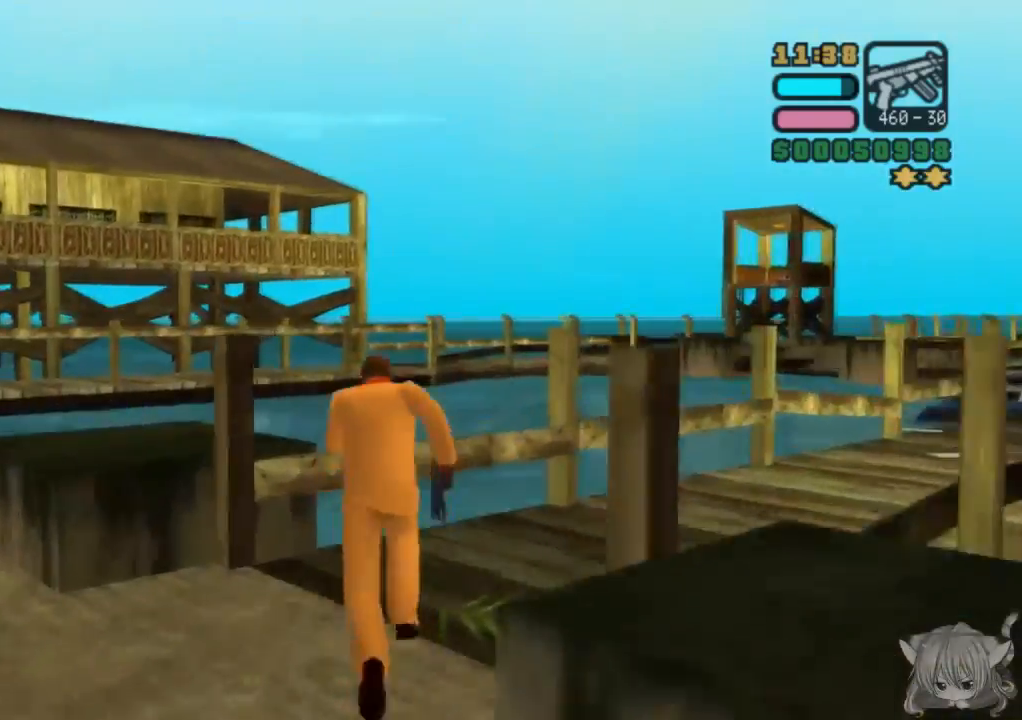
Gameplay with a controller (arcade stick); each line is a JSON object with the inputs held at the frame after it. "events" lists button and stick changes between this image and that frame as [ms after this image, input, new state], when the widget could be followed in between. Not read: L3 R3.
{"buttons": ["CROSS"], "left_stick": "up-right", "events": [[100, "left_stick", "up-right"], [250, "left_stick", "up"], [500, "left_stick", "up-right"]]}
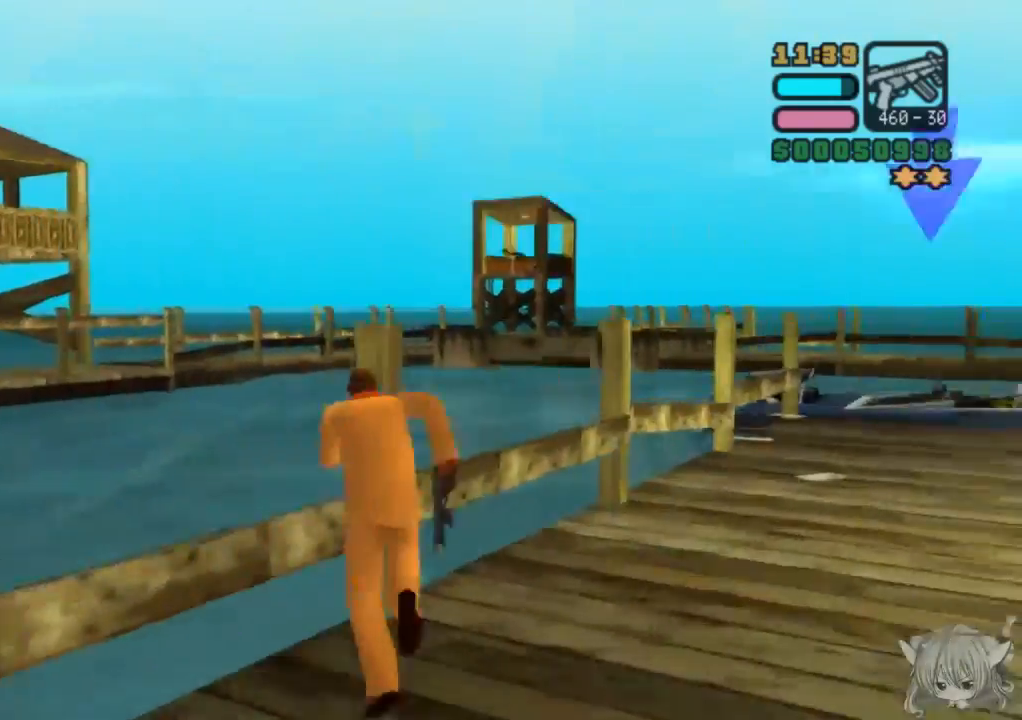
{"buttons": ["CROSS"], "left_stick": "up-right", "events": [[150, "left_stick", "up"], [433, "left_stick", "up-right"]]}
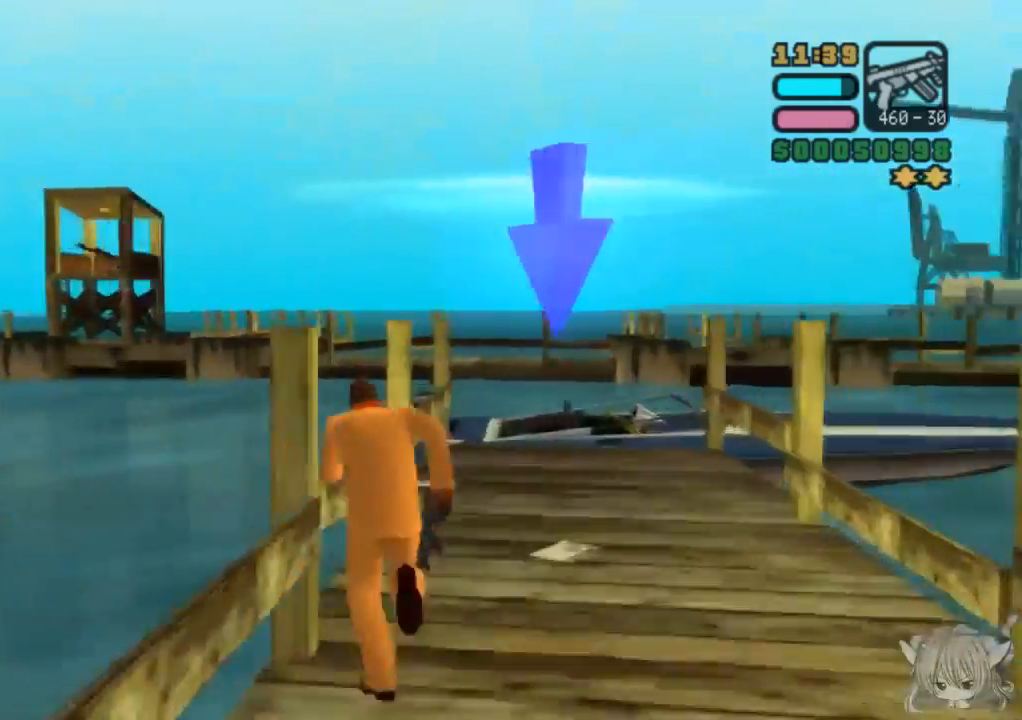
{"buttons": ["TRIANGLE"], "left_stick": "center", "events": [[100, "left_stick", "up"], [433, "CROSS", "up"], [433, "TRIANGLE", "down"], [433, "left_stick", "center"]]}
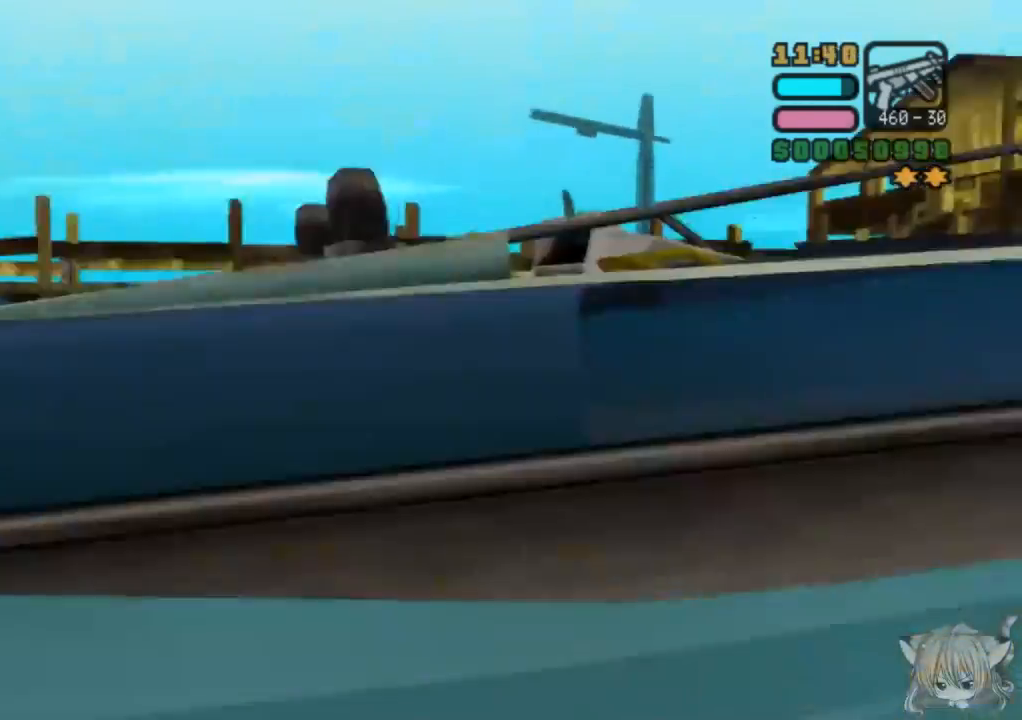
{"buttons": ["CROSS"], "left_stick": "center", "events": [[100, "TRIANGLE", "up"], [283, "CROSS", "down"]]}
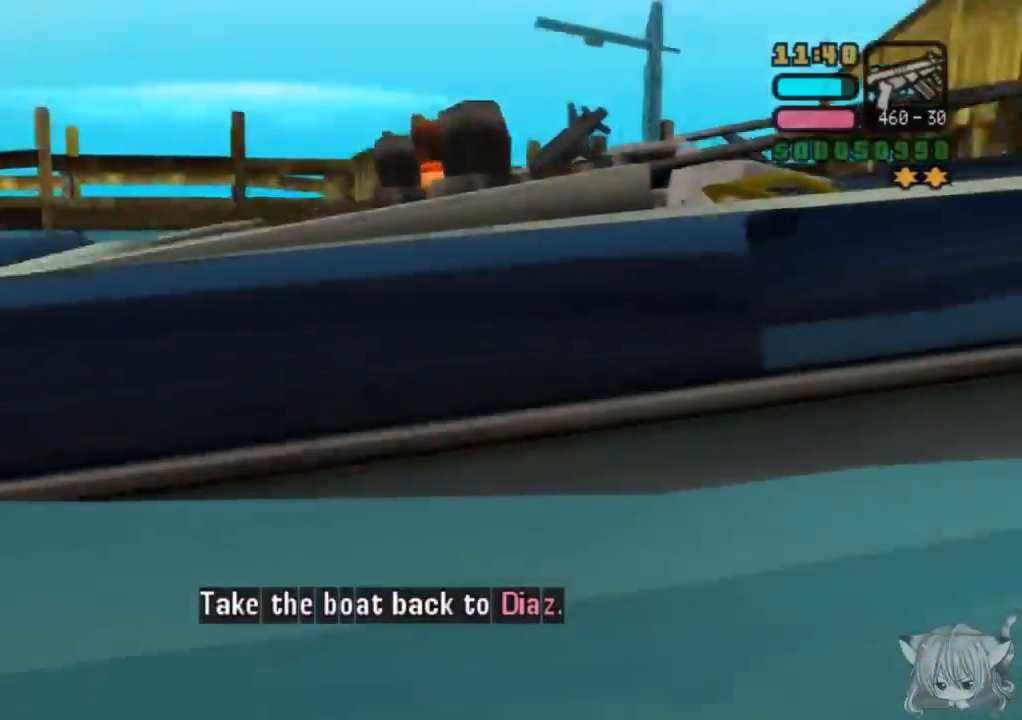
{"buttons": ["CROSS"], "left_stick": "center", "events": []}
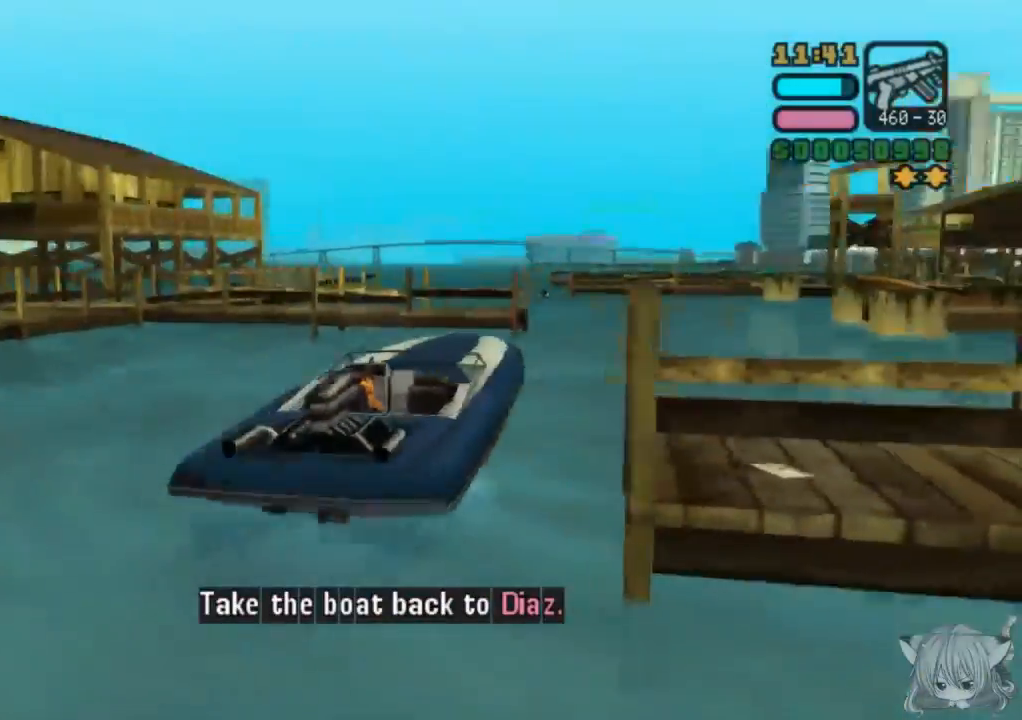
{"buttons": [], "left_stick": "right", "events": [[33, "left_stick", "left"], [233, "CROSS", "up"], [233, "left_stick", "center"], [350, "left_stick", "right"]]}
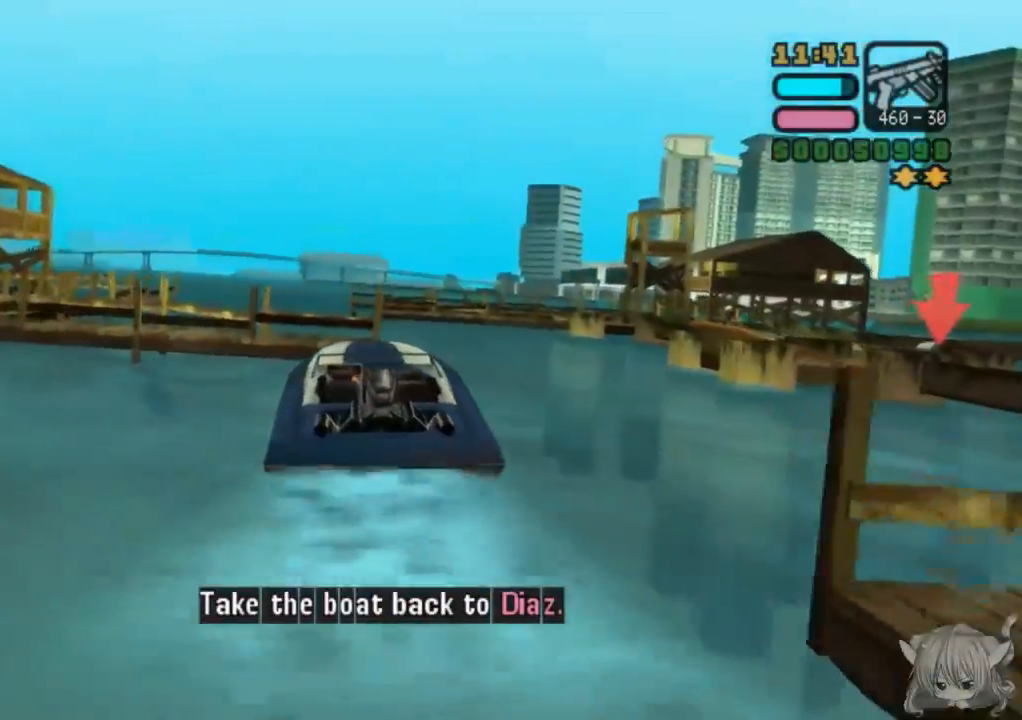
{"buttons": ["SQUARE"], "left_stick": "right", "events": [[50, "SQUARE", "down"], [200, "SQUARE", "up"], [283, "SQUARE", "down"]]}
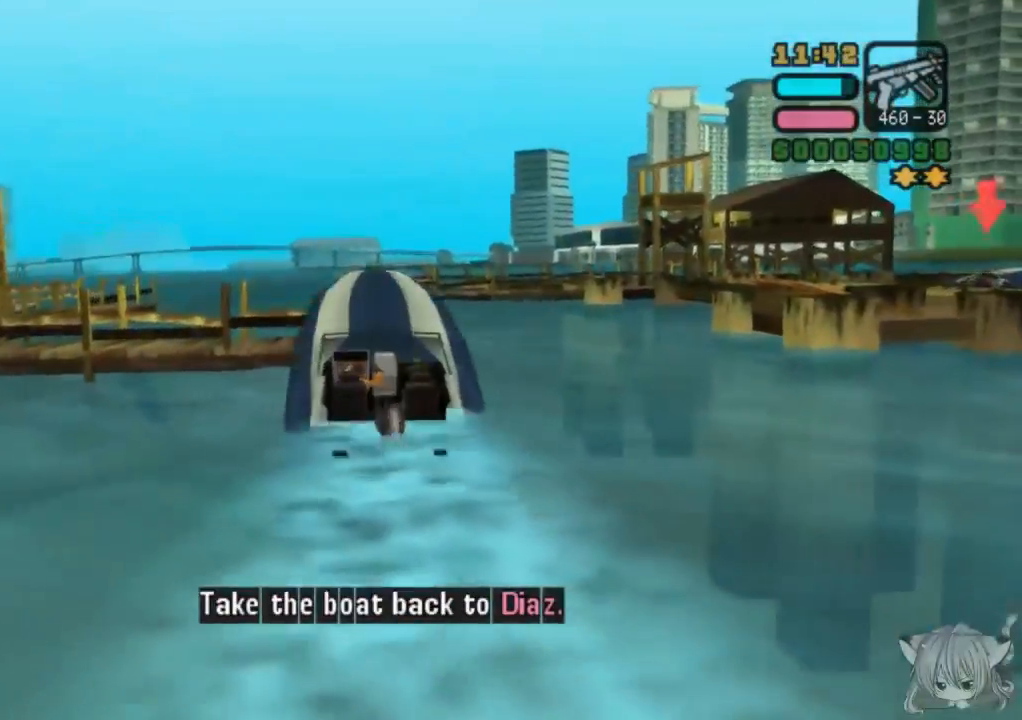
{"buttons": ["SQUARE"], "left_stick": "left", "events": [[200, "left_stick", "center"], [350, "left_stick", "left"]]}
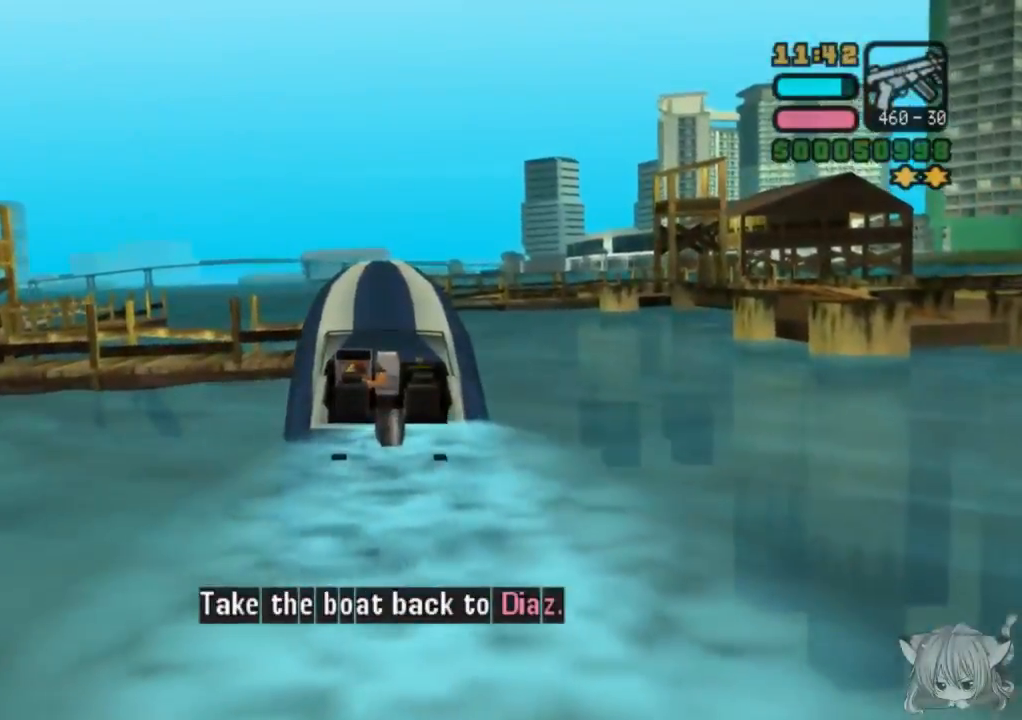
{"buttons": ["SQUARE"], "left_stick": "left", "events": []}
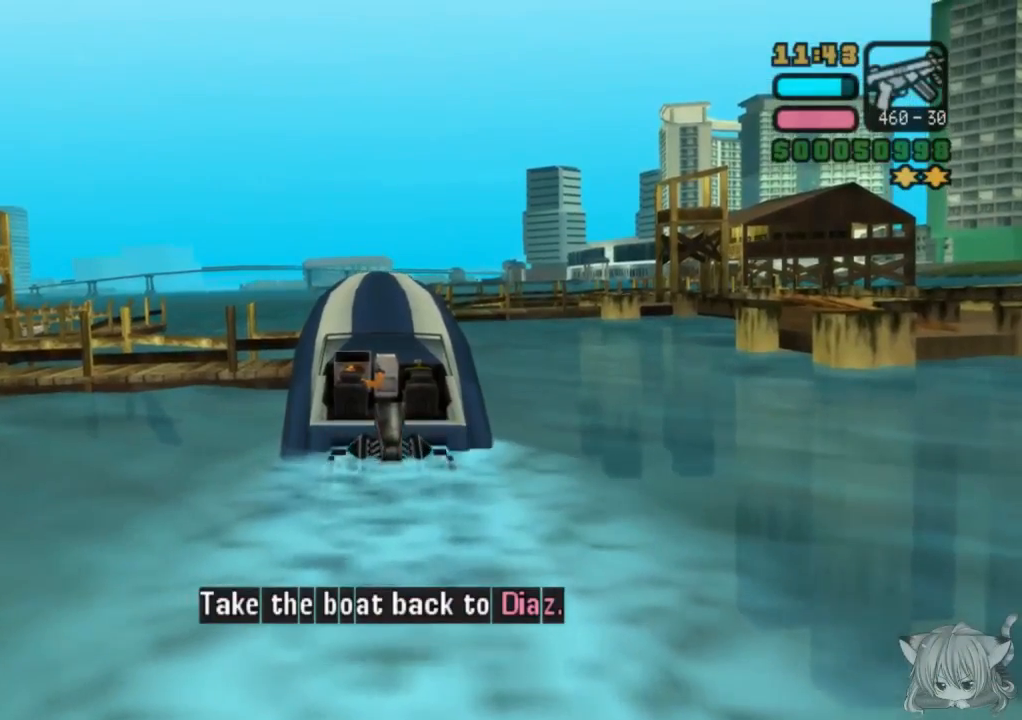
{"buttons": ["SQUARE"], "left_stick": "left", "events": []}
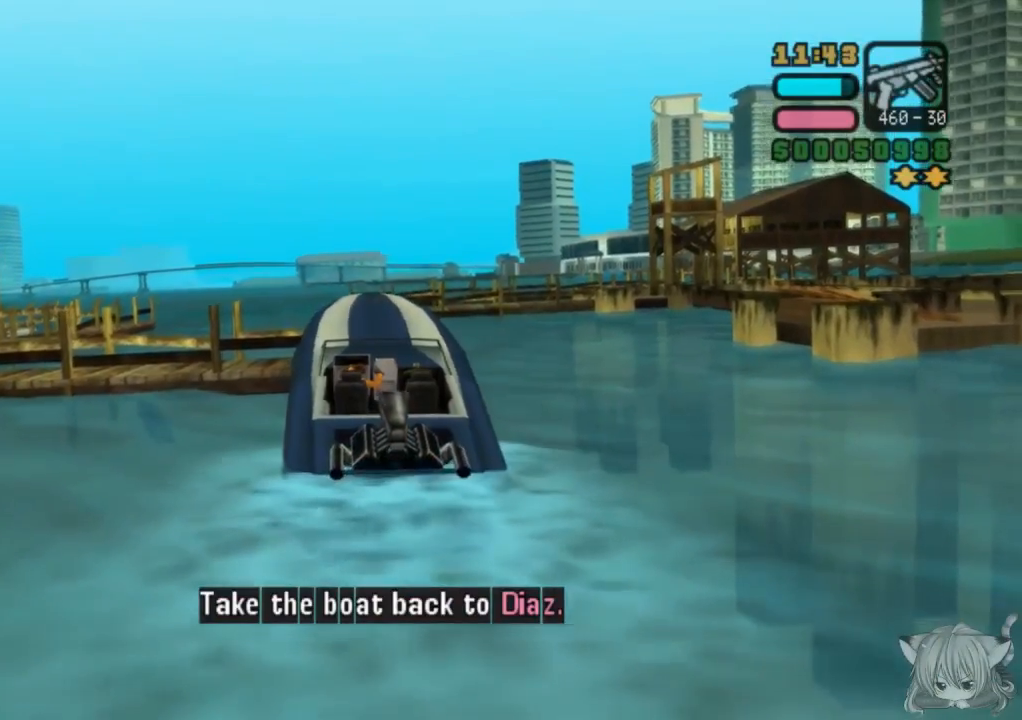
{"buttons": ["SQUARE"], "left_stick": "left", "events": []}
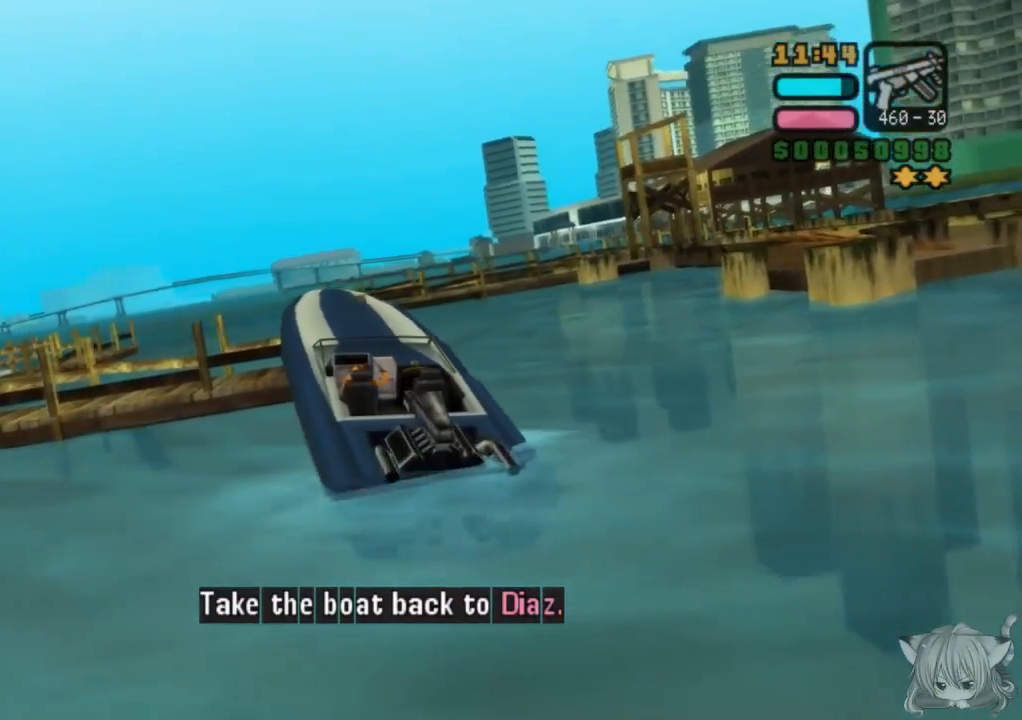
{"buttons": ["SQUARE"], "left_stick": "left", "events": [[300, "CROSS", "down"], [433, "CROSS", "up"]]}
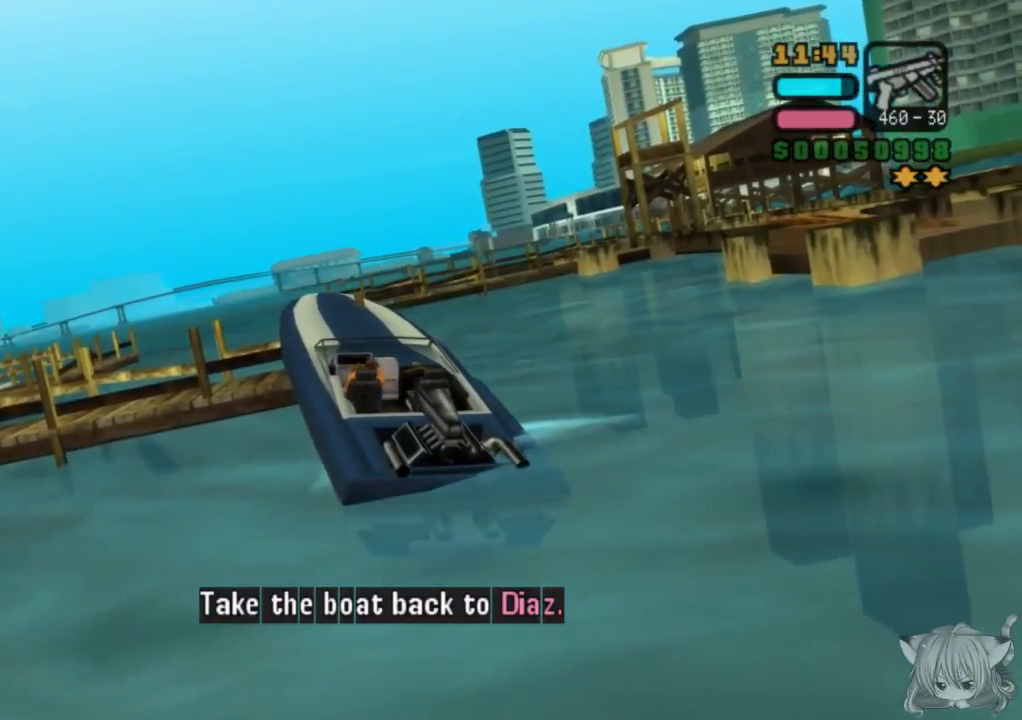
{"buttons": ["CROSS"], "left_stick": "center", "events": [[17, "CROSS", "down"], [133, "SQUARE", "up"], [500, "left_stick", "center"]]}
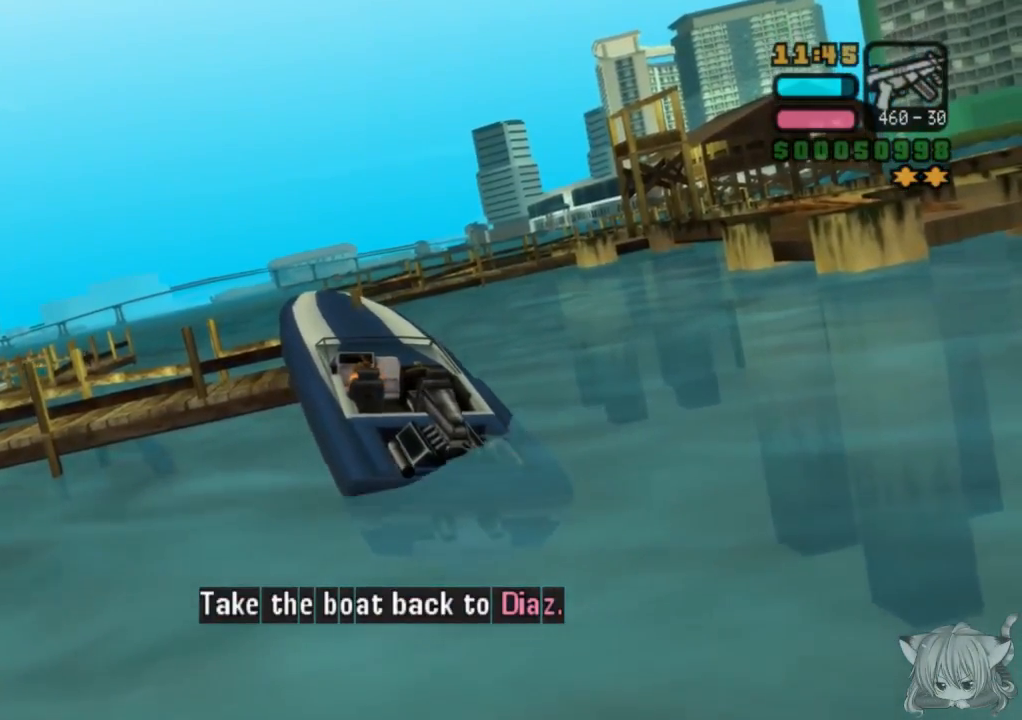
{"buttons": ["CROSS"], "left_stick": "right", "events": [[67, "left_stick", "right"]]}
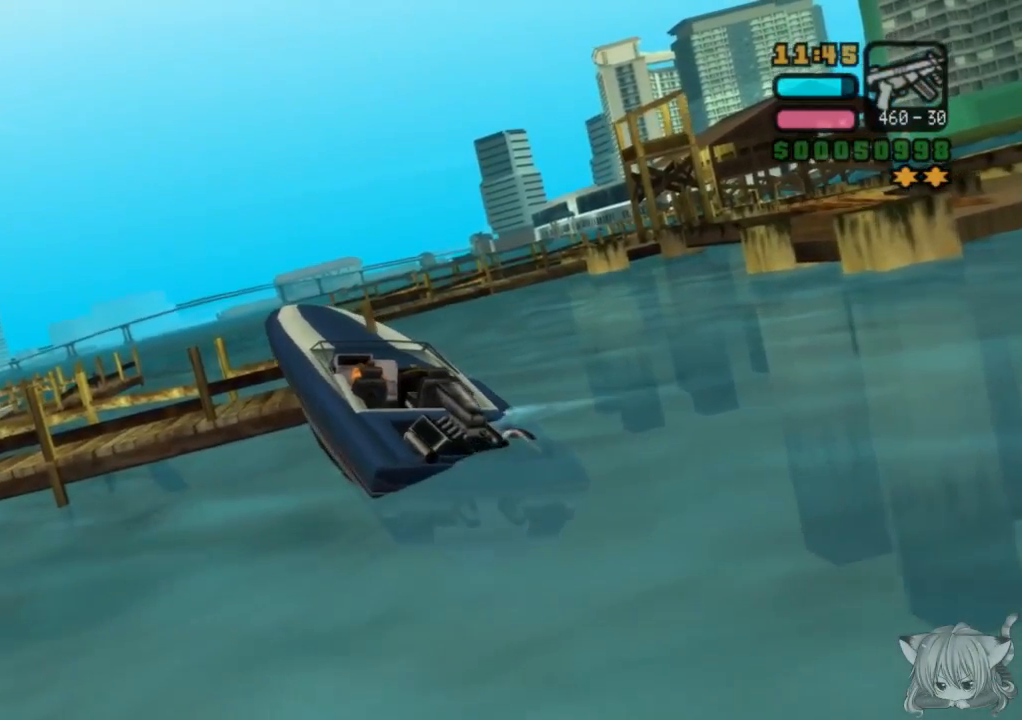
{"buttons": ["CROSS"], "left_stick": "left", "events": [[100, "left_stick", "center"], [167, "left_stick", "left"]]}
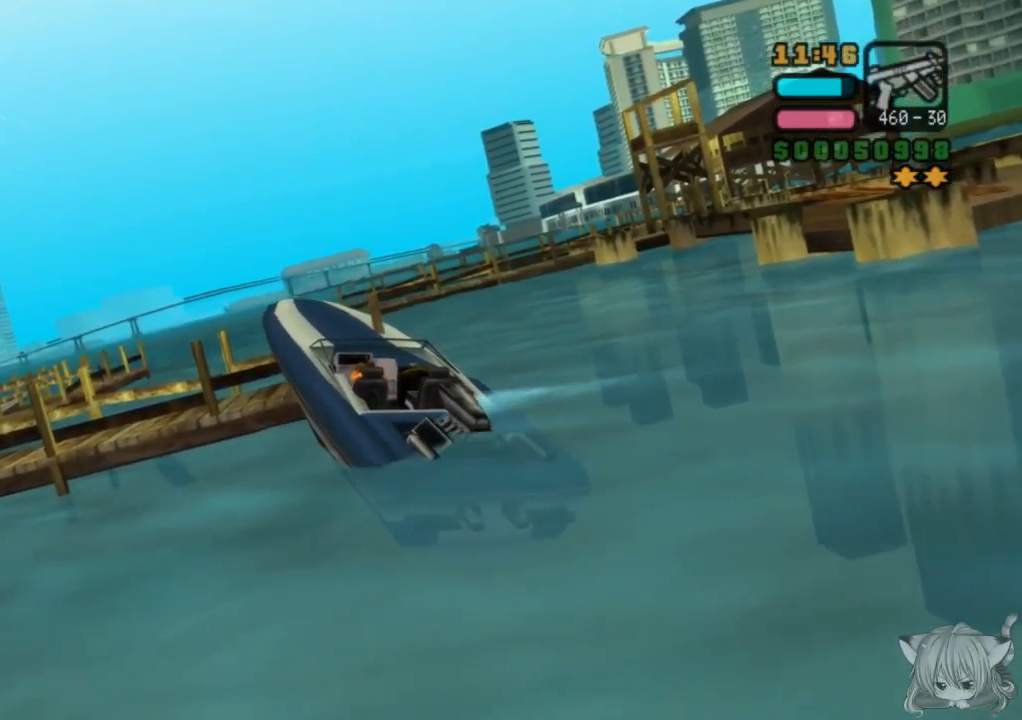
{"buttons": ["SQUARE"], "left_stick": "left", "events": [[17, "SQUARE", "down"], [83, "left_stick", "center"], [100, "CROSS", "up"], [367, "left_stick", "left"]]}
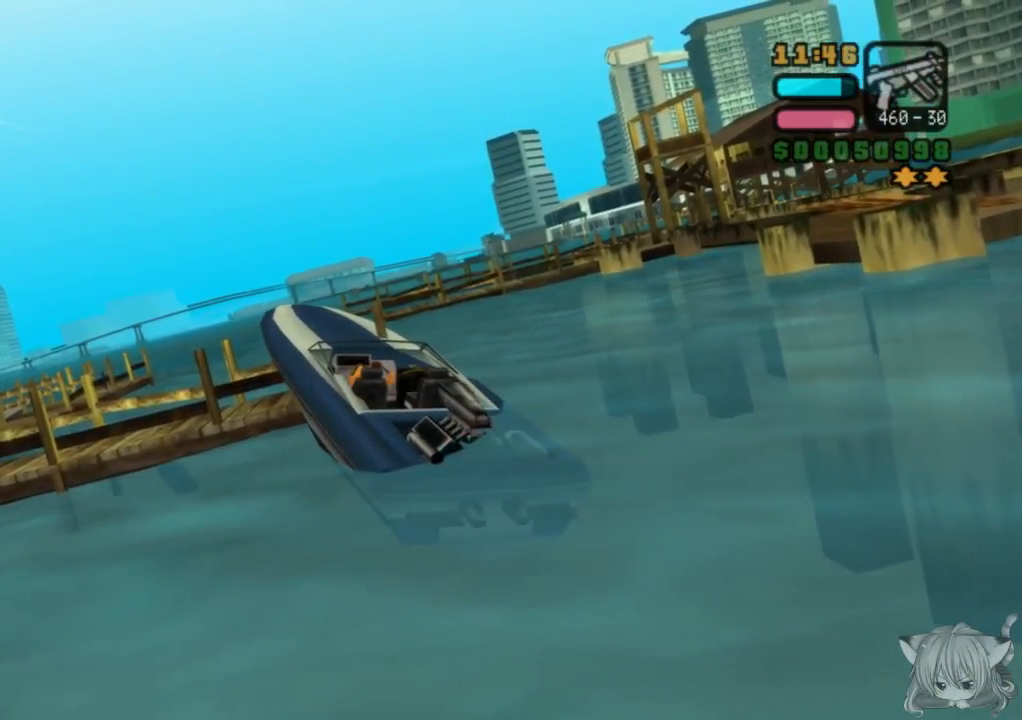
{"buttons": ["CROSS", "SQUARE"], "left_stick": "left", "events": [[467, "CROSS", "down"]]}
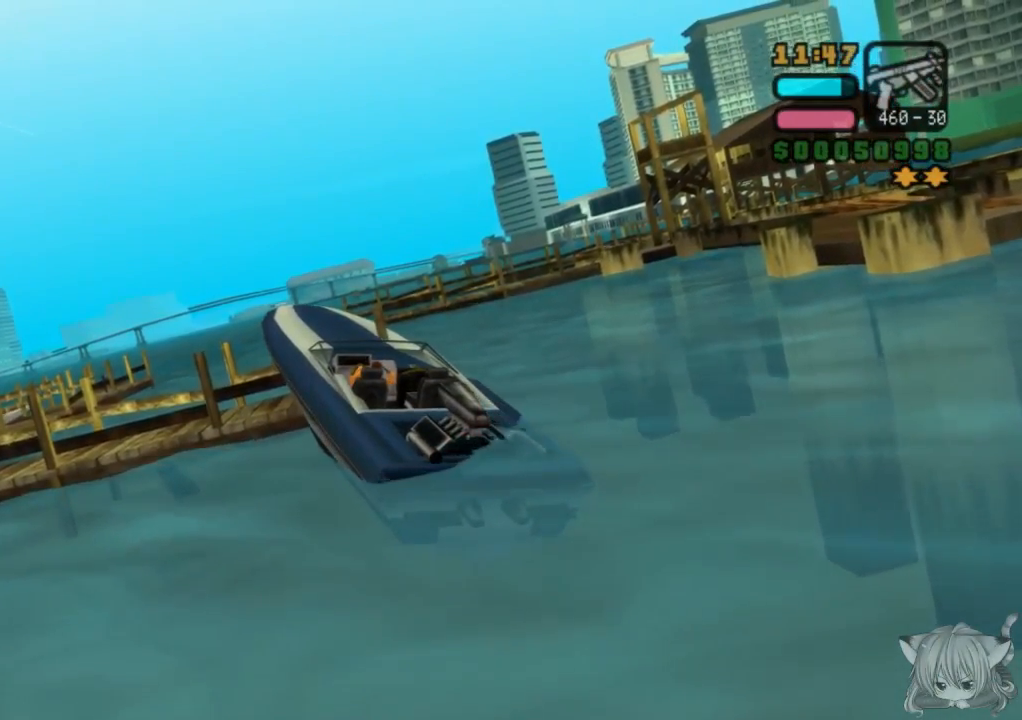
{"buttons": ["CROSS"], "left_stick": "right", "events": [[33, "left_stick", "up"], [133, "left_stick", "up-right"], [150, "SQUARE", "up"], [367, "left_stick", "right"]]}
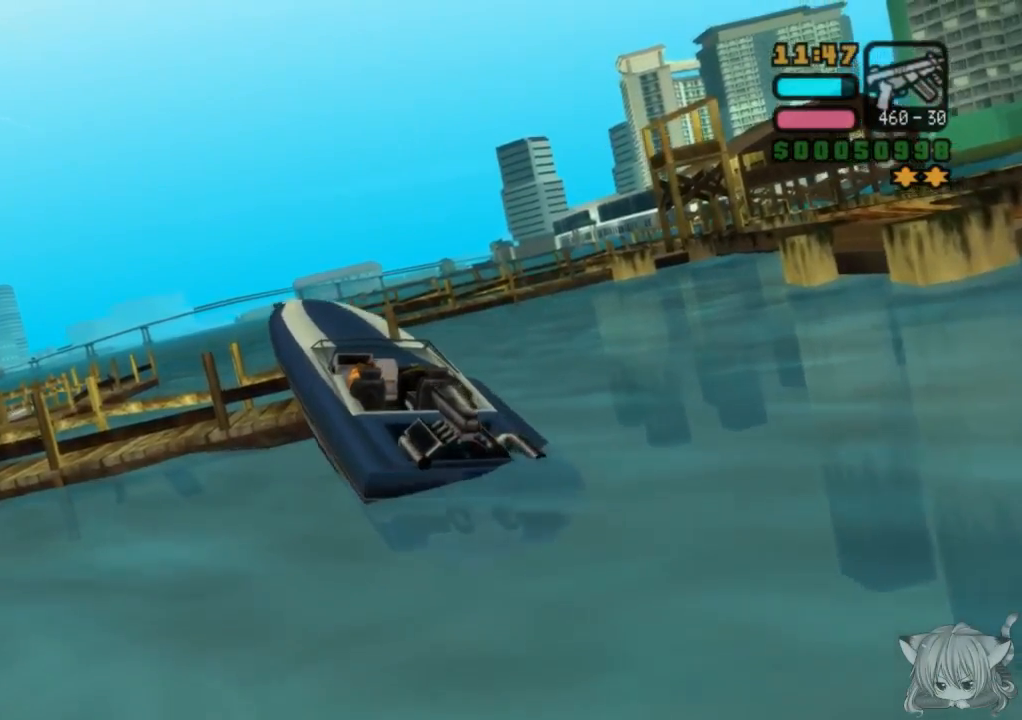
{"buttons": ["CROSS"], "left_stick": "left", "events": [[267, "left_stick", "center"], [367, "left_stick", "left"]]}
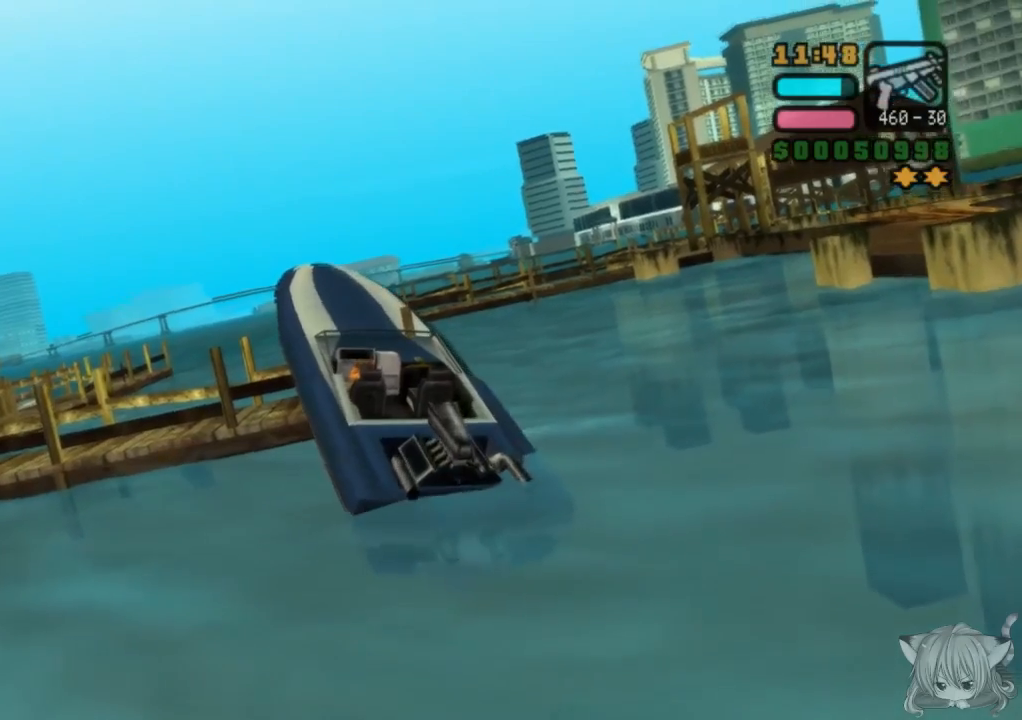
{"buttons": ["SQUARE"], "left_stick": "center", "events": [[200, "SQUARE", "down"], [333, "left_stick", "center"], [350, "CROSS", "up"]]}
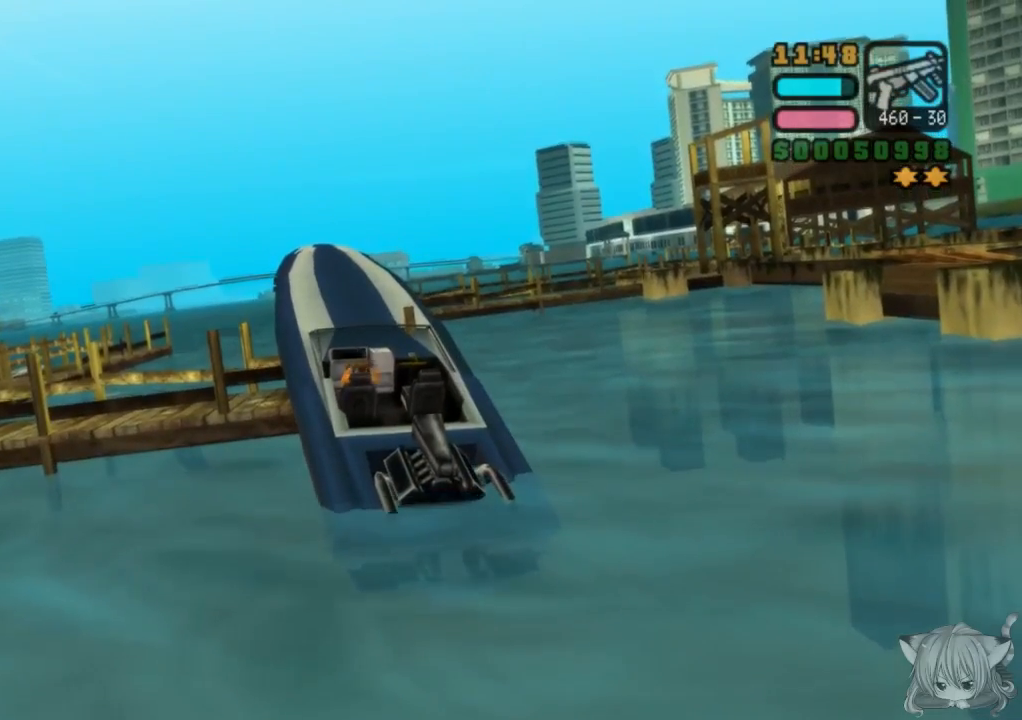
{"buttons": ["SQUARE"], "left_stick": "left", "events": [[200, "left_stick", "left"]]}
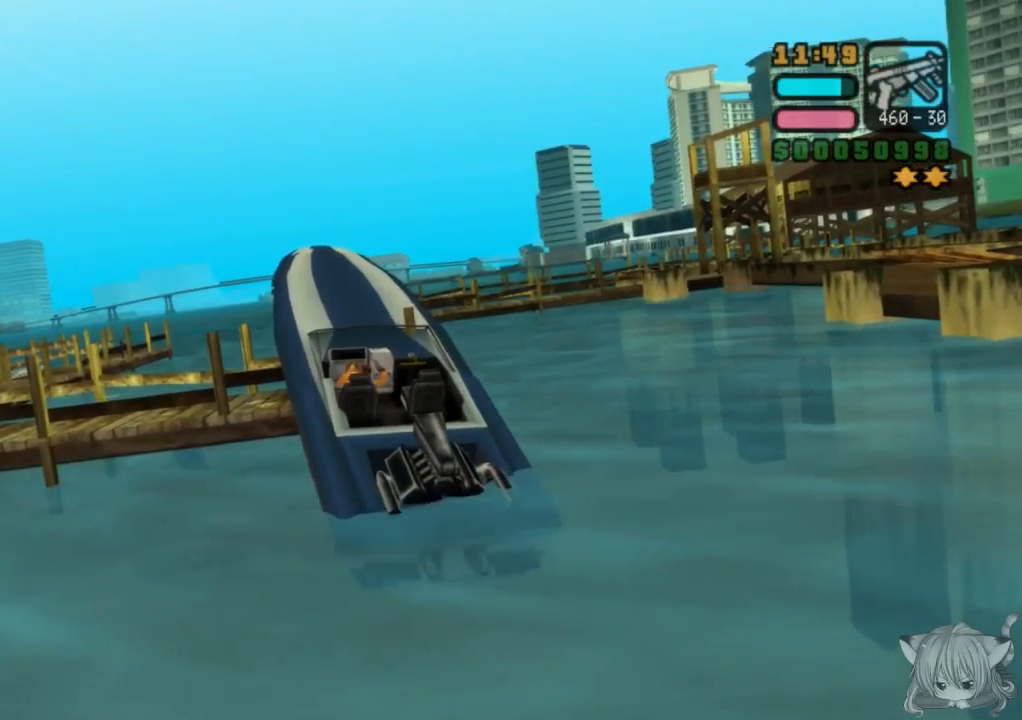
{"buttons": ["SQUARE"], "left_stick": "center", "events": [[133, "left_stick", "center"], [233, "left_stick", "right"], [483, "left_stick", "center"]]}
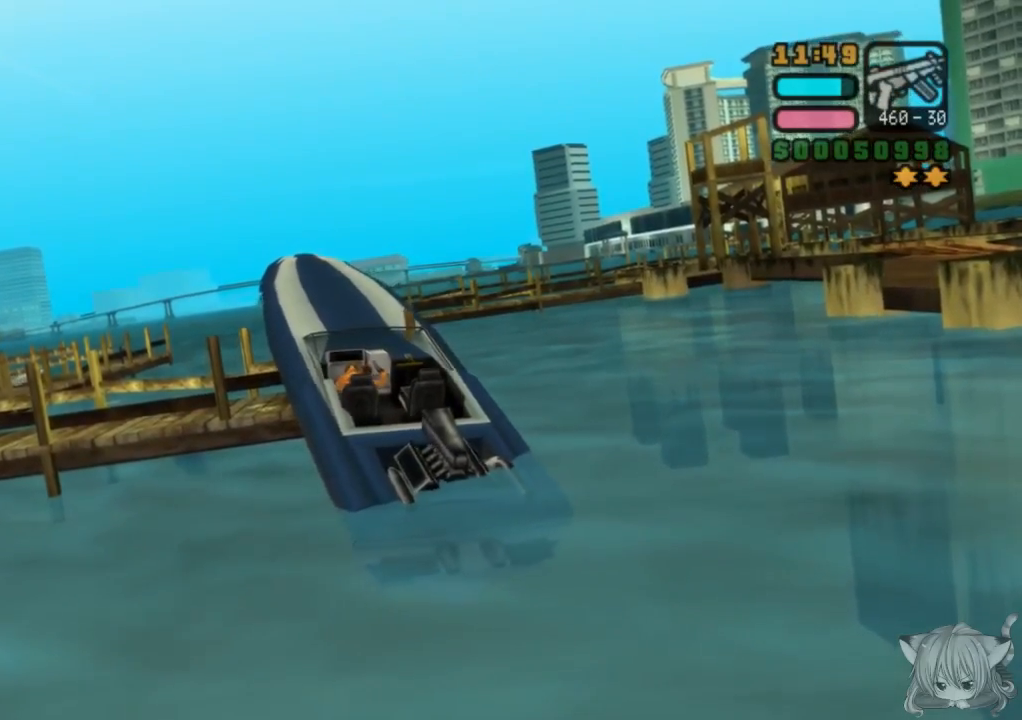
{"buttons": ["SQUARE", "R2"], "left_stick": "left", "events": [[33, "left_stick", "left"], [367, "R2", "down"]]}
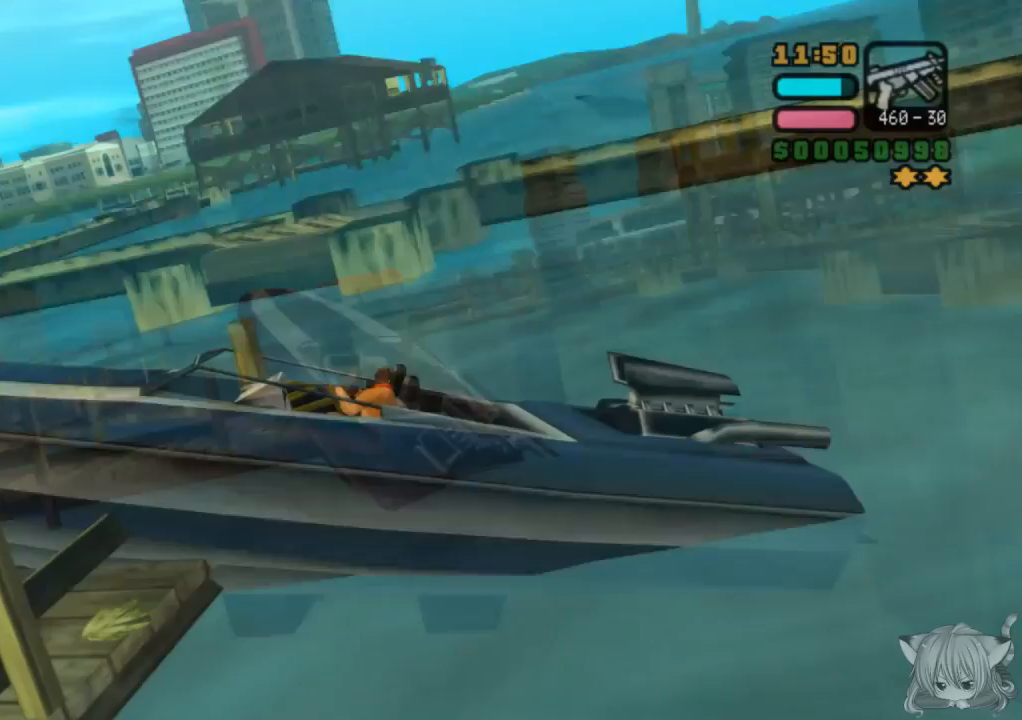
{"buttons": ["SQUARE"], "left_stick": "center", "events": [[33, "left_stick", "center"], [133, "left_stick", "right"], [450, "R2", "up"], [500, "left_stick", "center"]]}